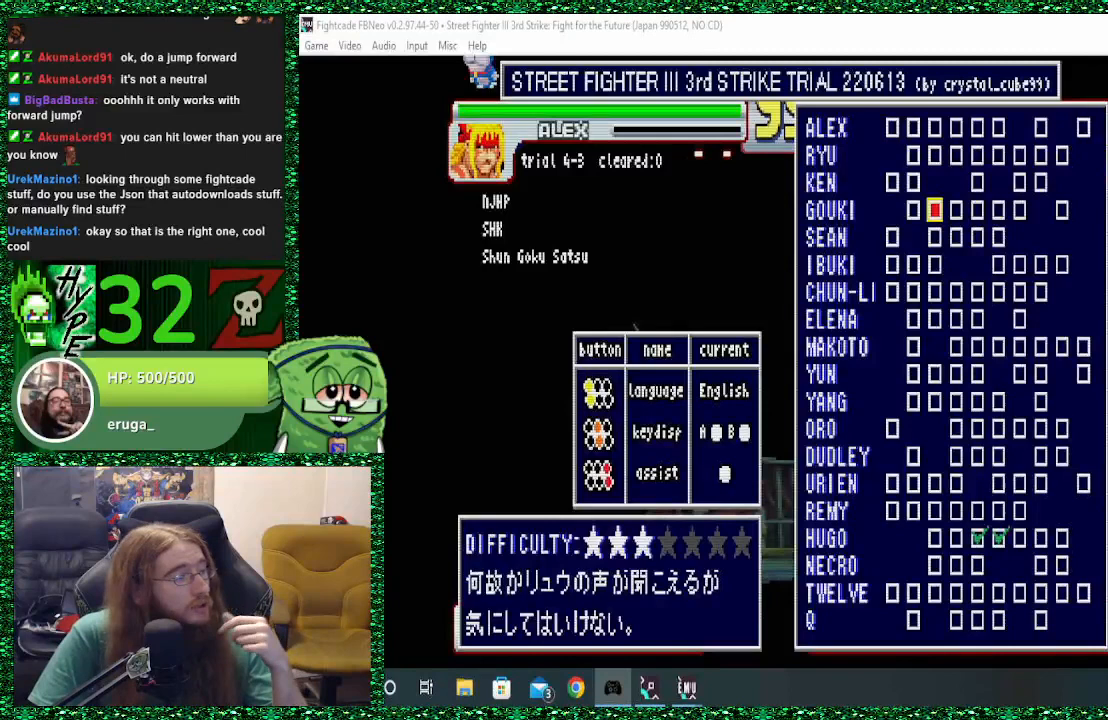
Gameplay with a controller (arcade stick); each line is a JSON object with the inputs held at the frame after it. "events" lists button and stick changes between this image and that frame as [ms after this image, input, new state], when the widget could be followed in between. Not read: L3 R3.
{"buttons": [], "left_stick": "center", "events": []}
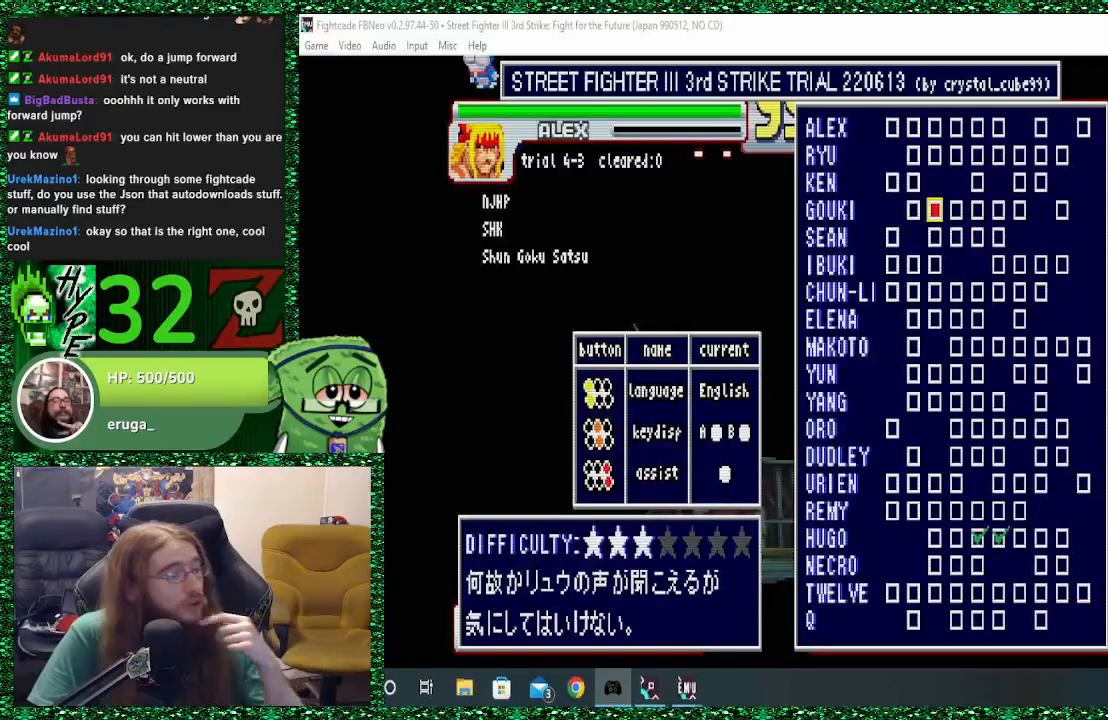
{"buttons": [], "left_stick": "center", "events": []}
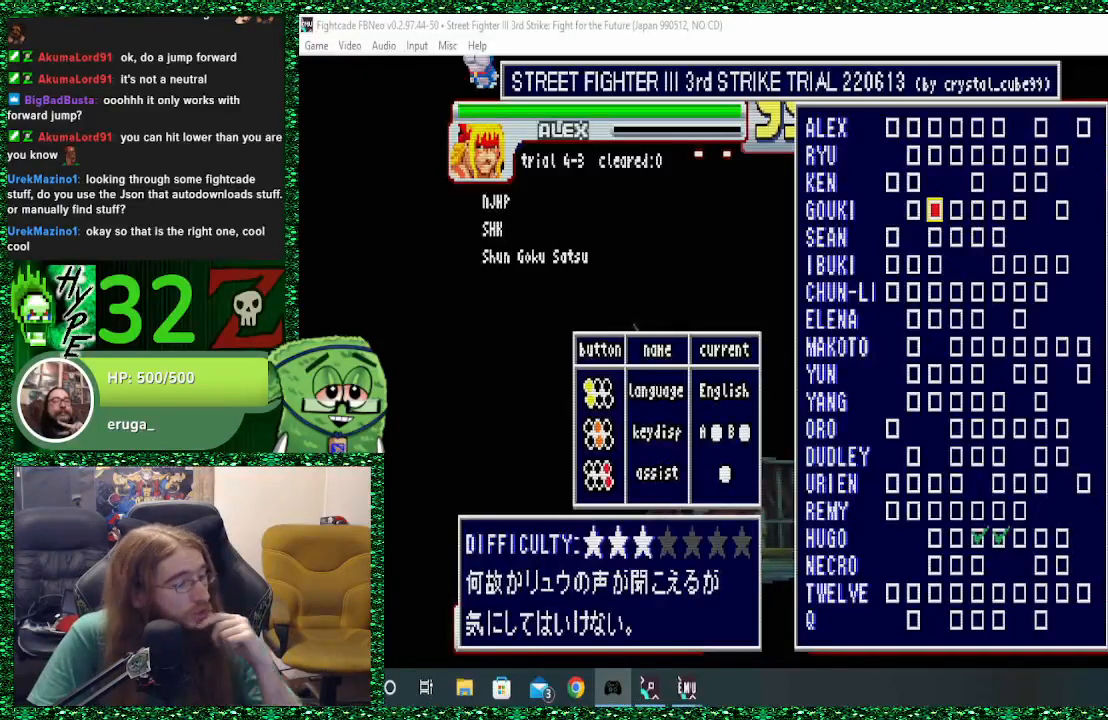
{"buttons": [], "left_stick": "center", "events": []}
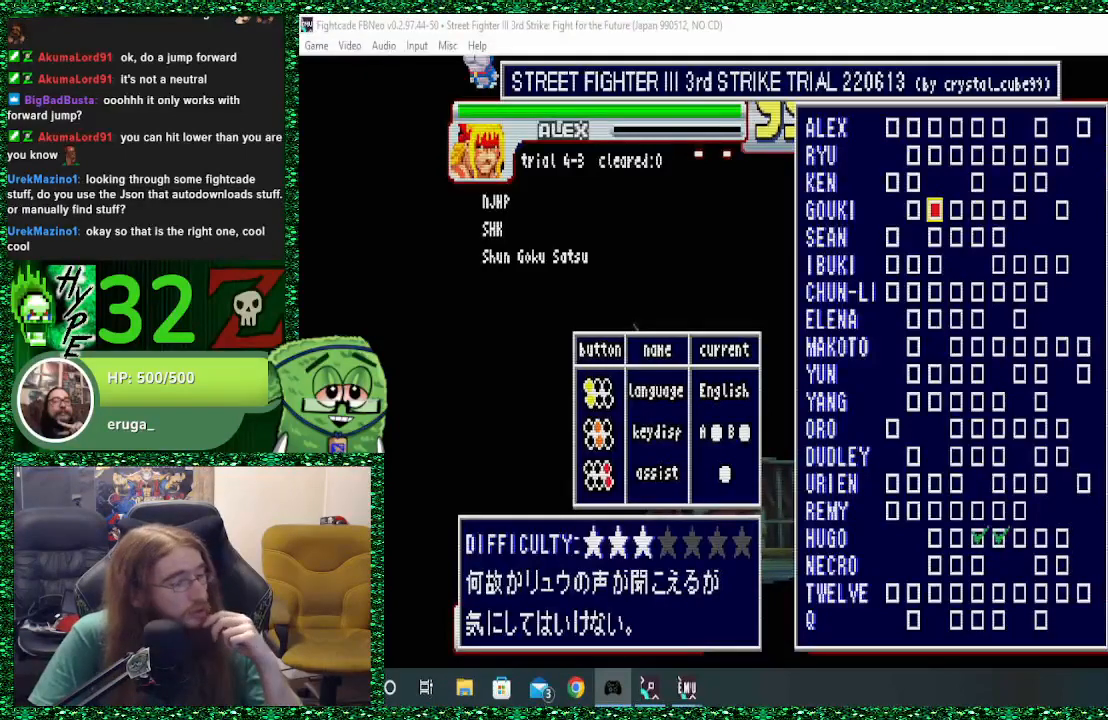
{"buttons": [], "left_stick": "center", "events": []}
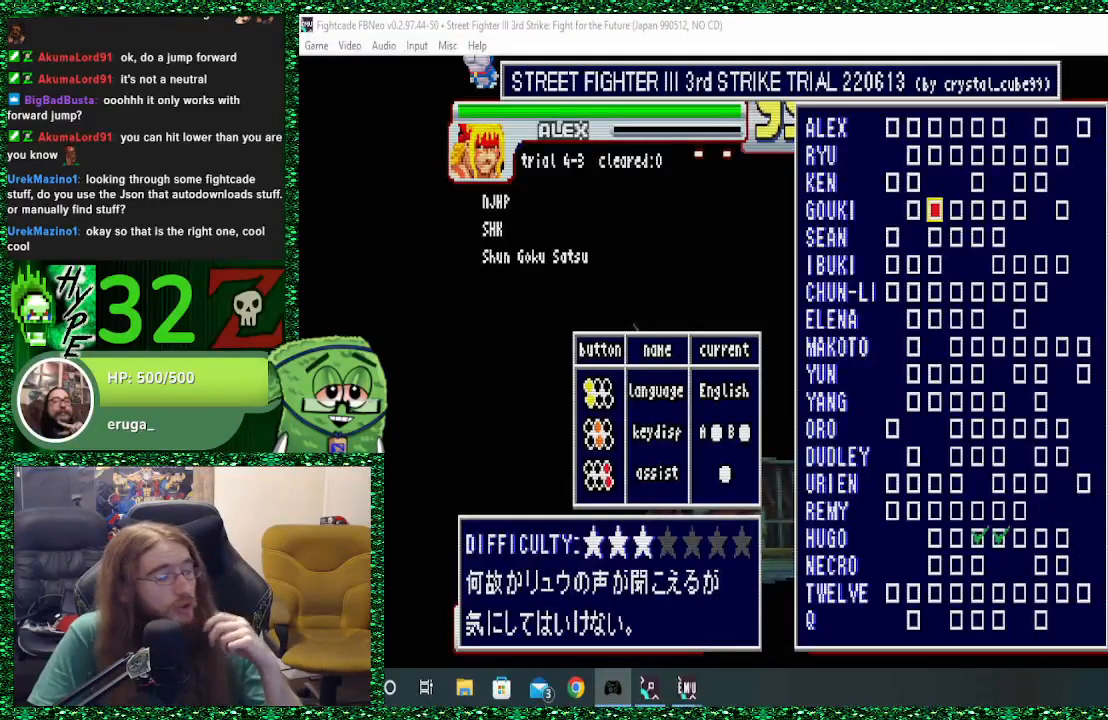
{"buttons": [], "left_stick": "center", "events": []}
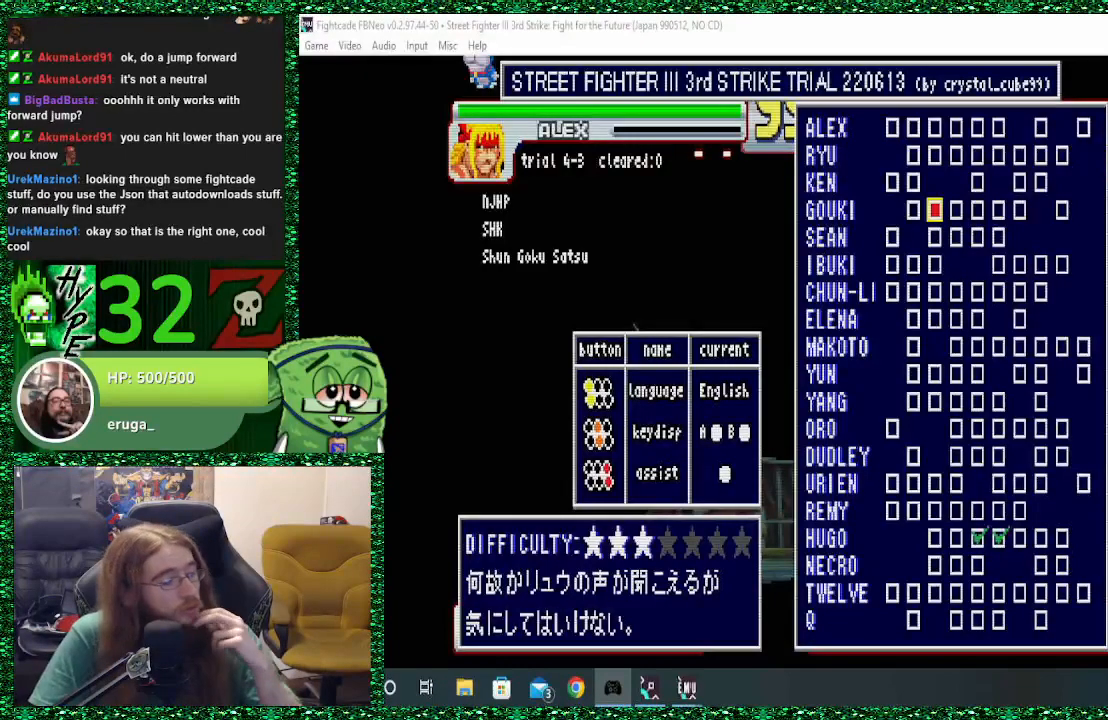
{"buttons": [], "left_stick": "center", "events": []}
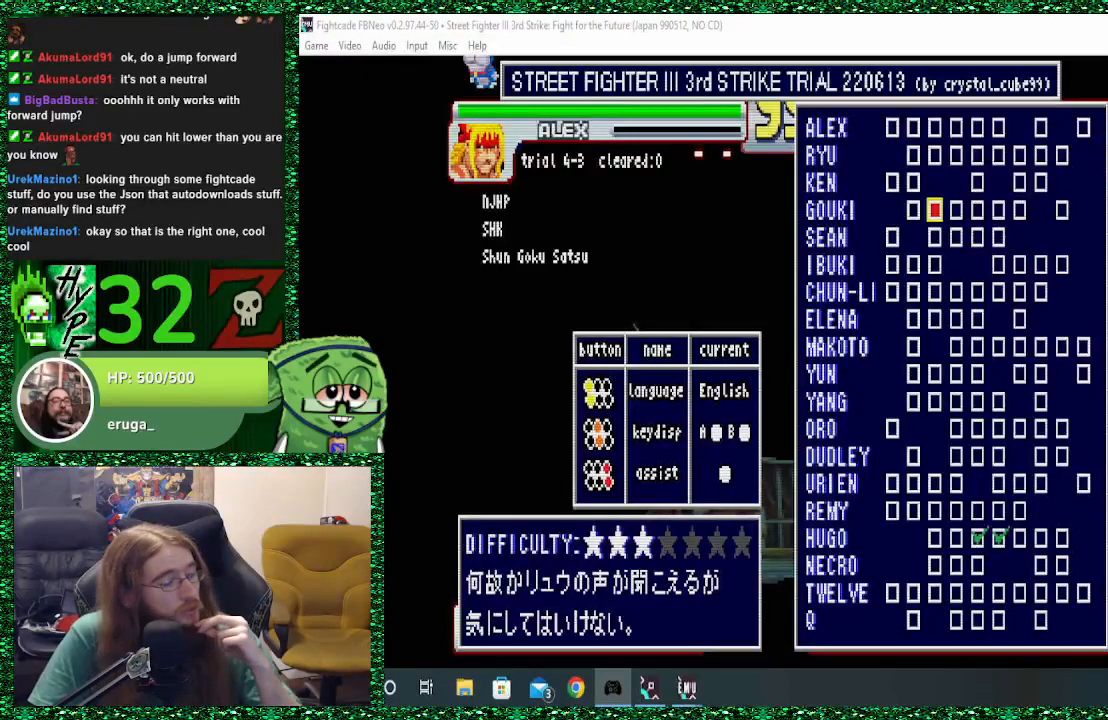
{"buttons": [], "left_stick": "center", "events": [[267, "left_stick", "up"], [433, "left_stick", "center"]]}
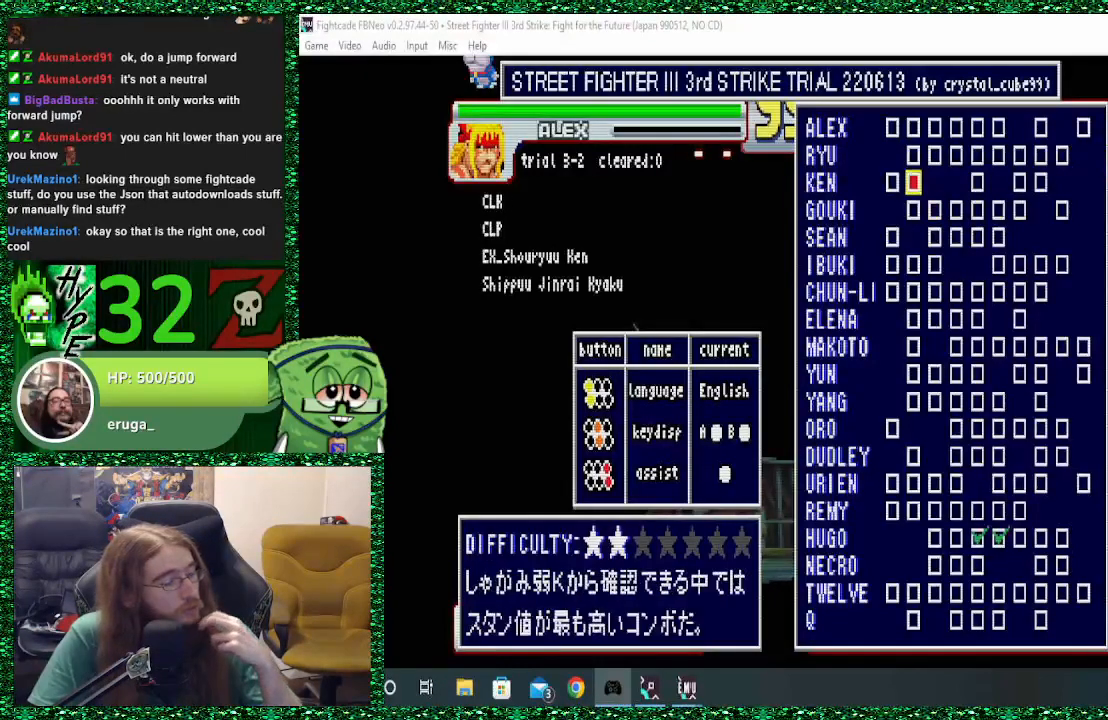
{"buttons": [], "left_stick": "center", "events": [[100, "left_stick", "up"], [267, "left_stick", "center"], [367, "left_stick", "up"], [500, "left_stick", "center"]]}
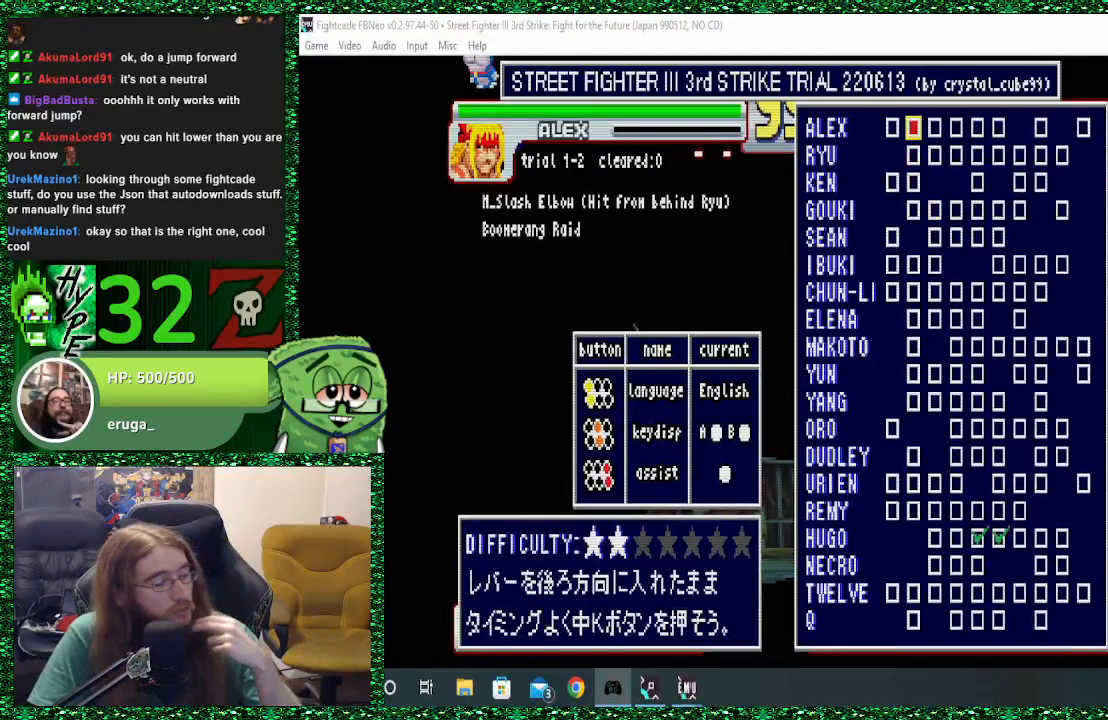
{"buttons": [], "left_stick": "center", "events": [[267, "left_stick", "up"], [433, "left_stick", "center"]]}
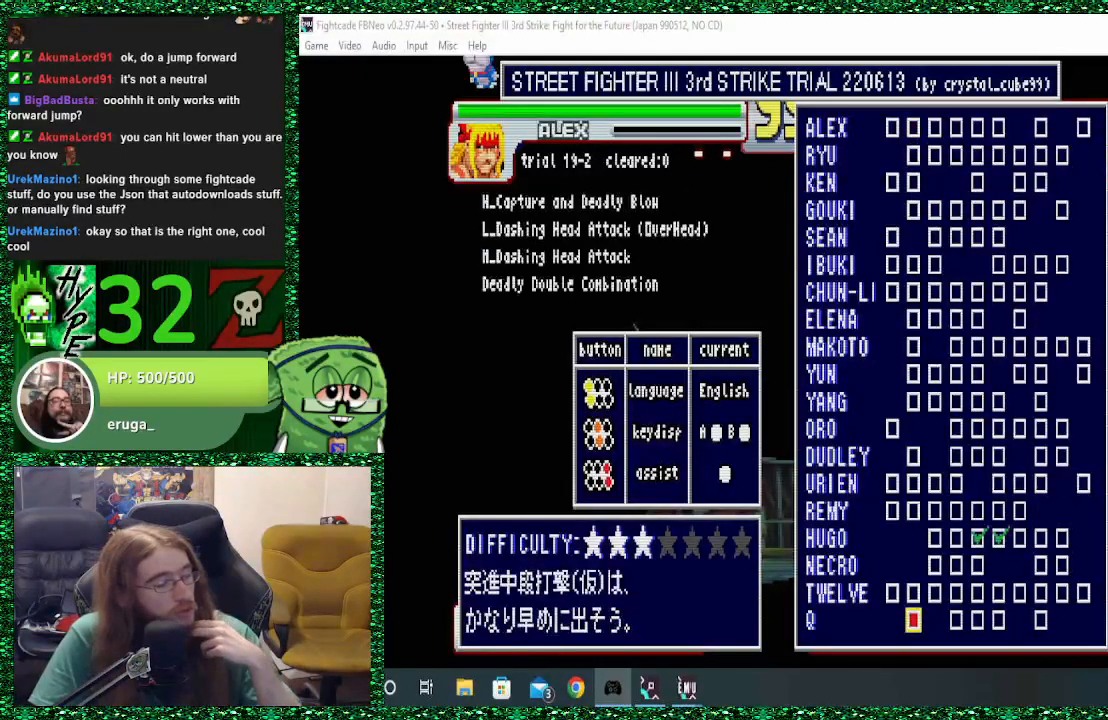
{"buttons": [], "left_stick": "center", "events": []}
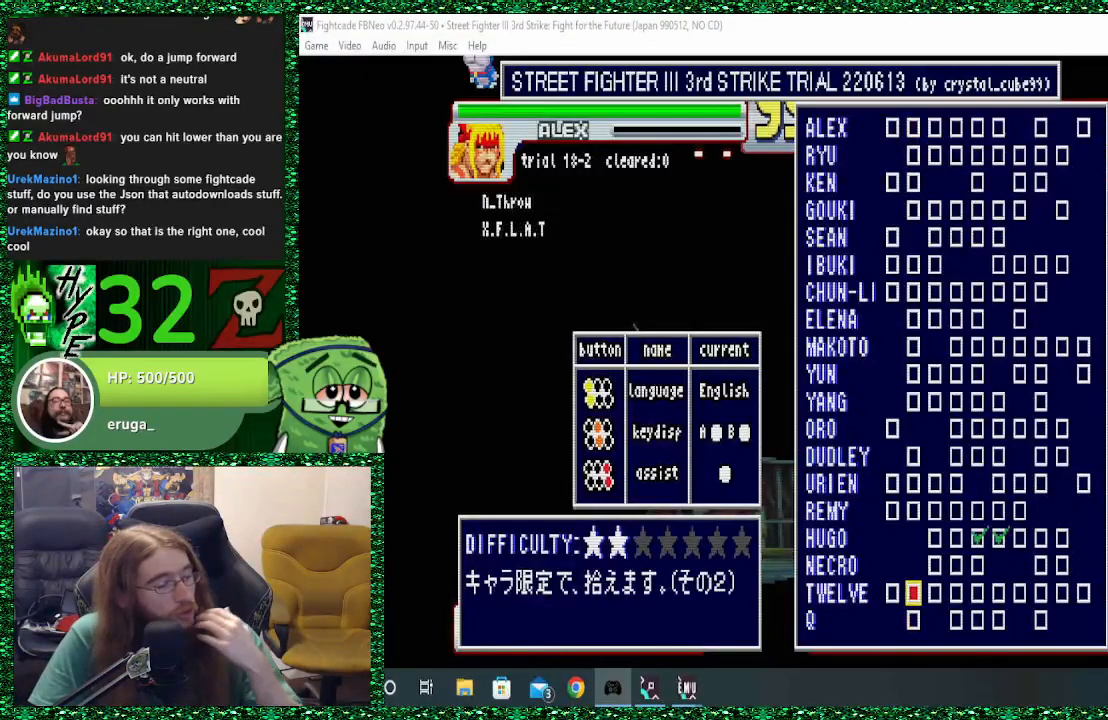
{"buttons": [], "left_stick": "center", "events": [[333, "left_stick", "down"], [467, "left_stick", "center"]]}
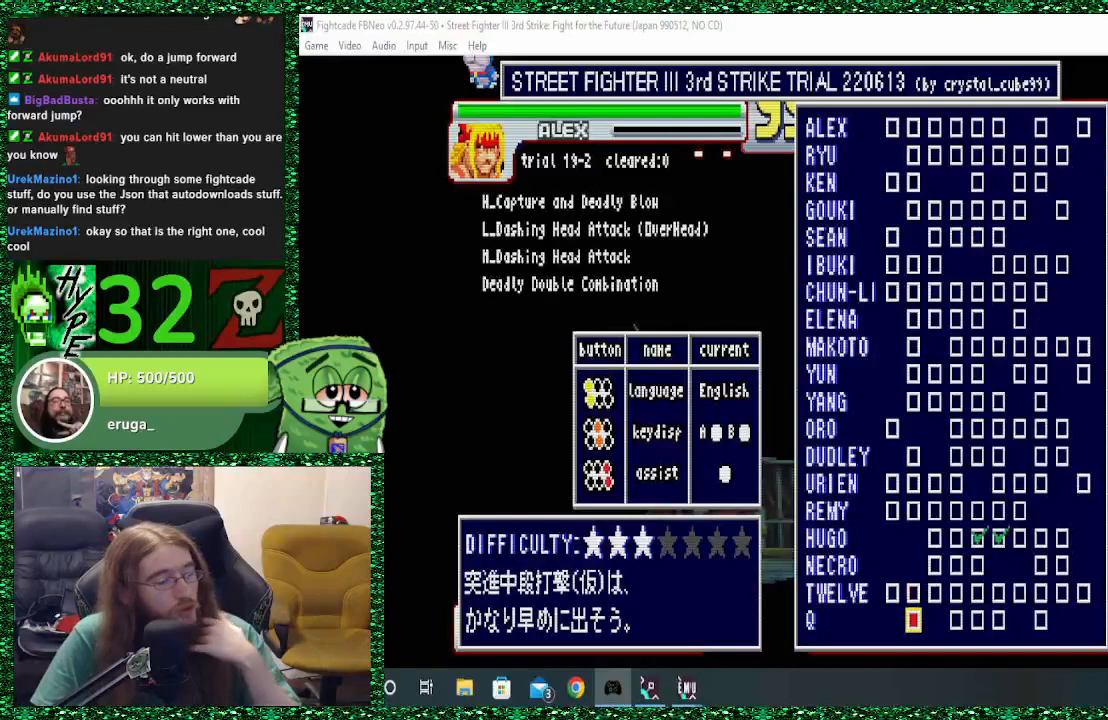
{"buttons": [], "left_stick": "center", "events": []}
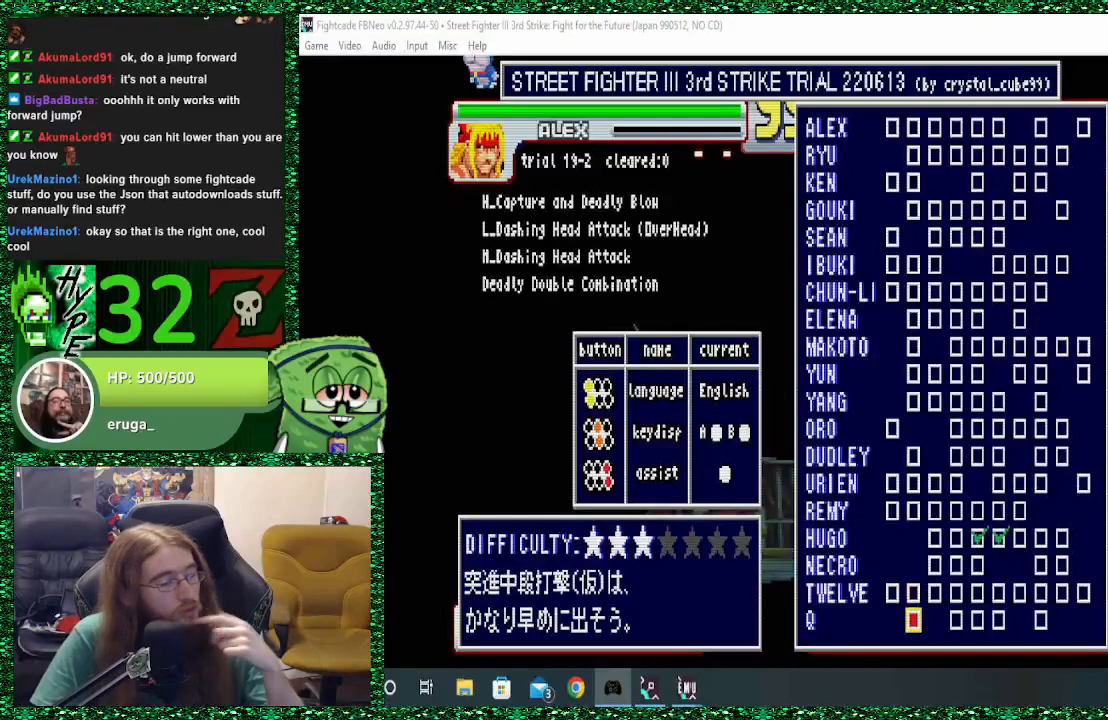
{"buttons": [], "left_stick": "center", "events": []}
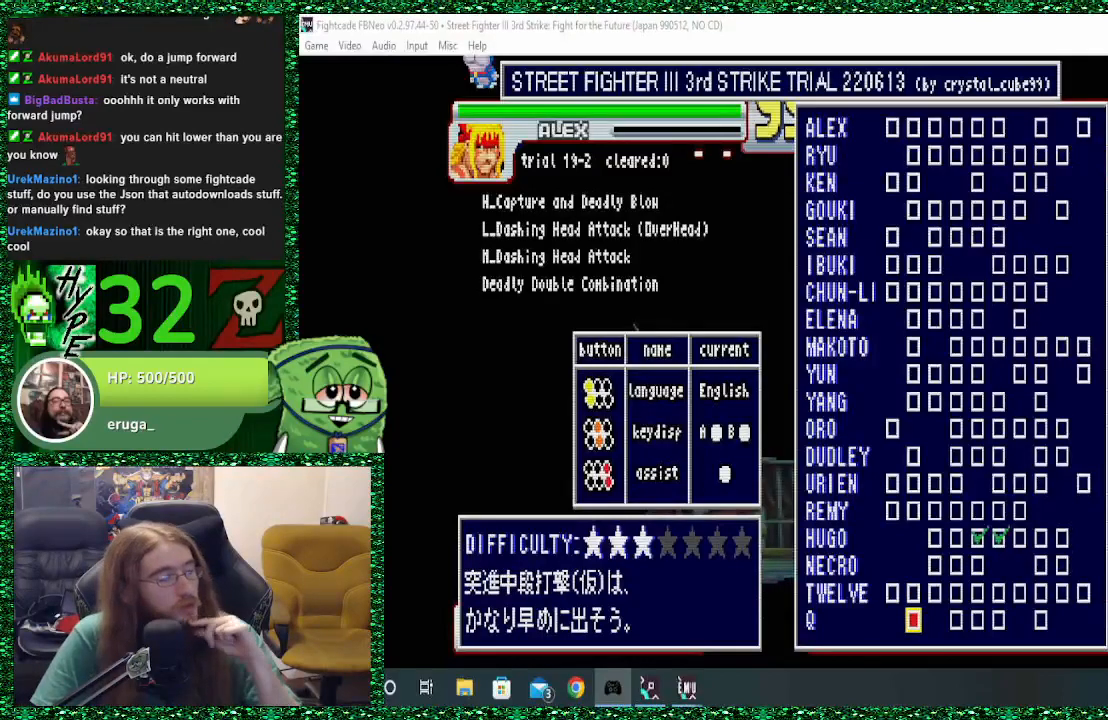
{"buttons": [], "left_stick": "center", "events": []}
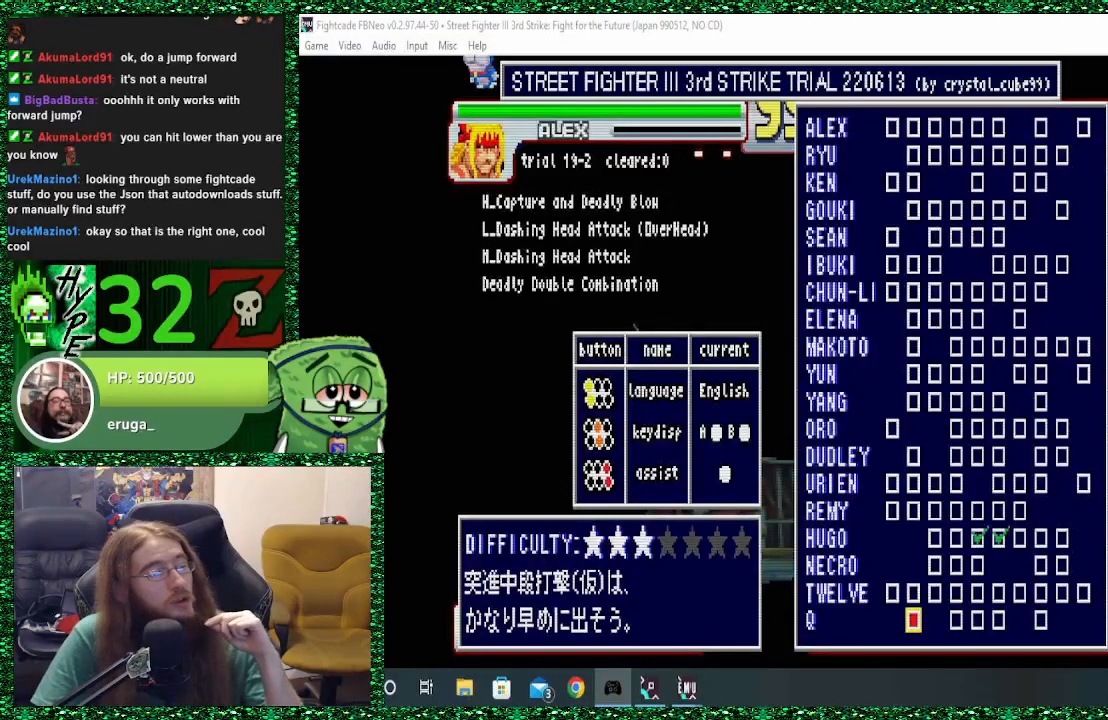
{"buttons": [], "left_stick": "center", "events": []}
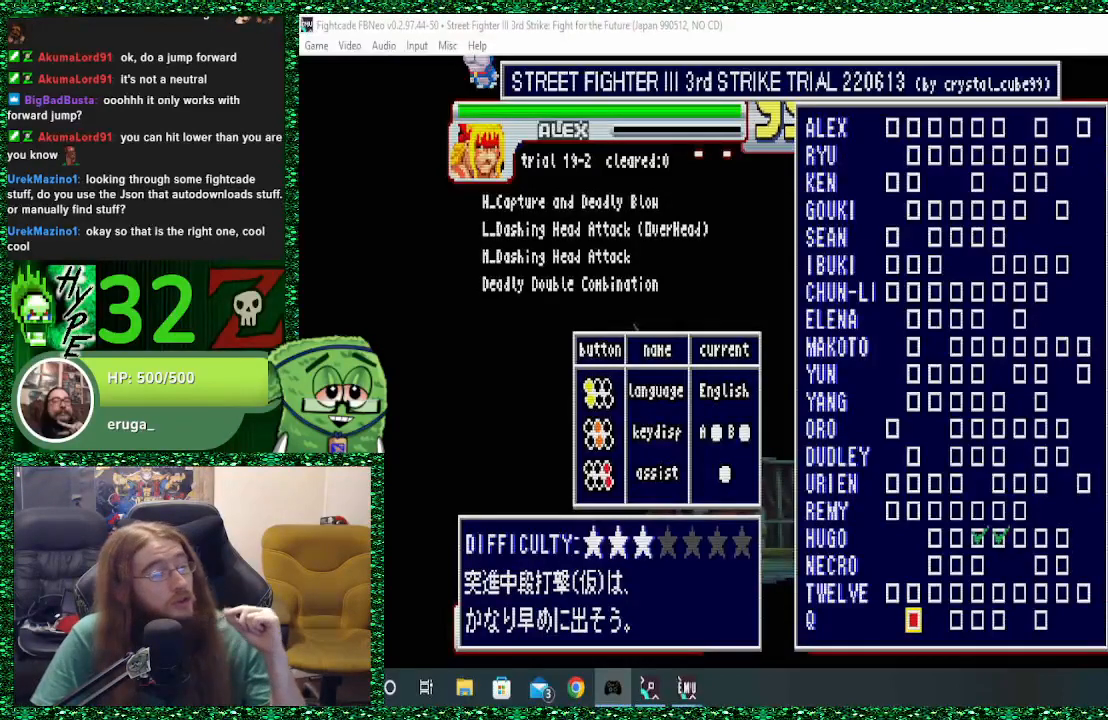
{"buttons": [], "left_stick": "center", "events": []}
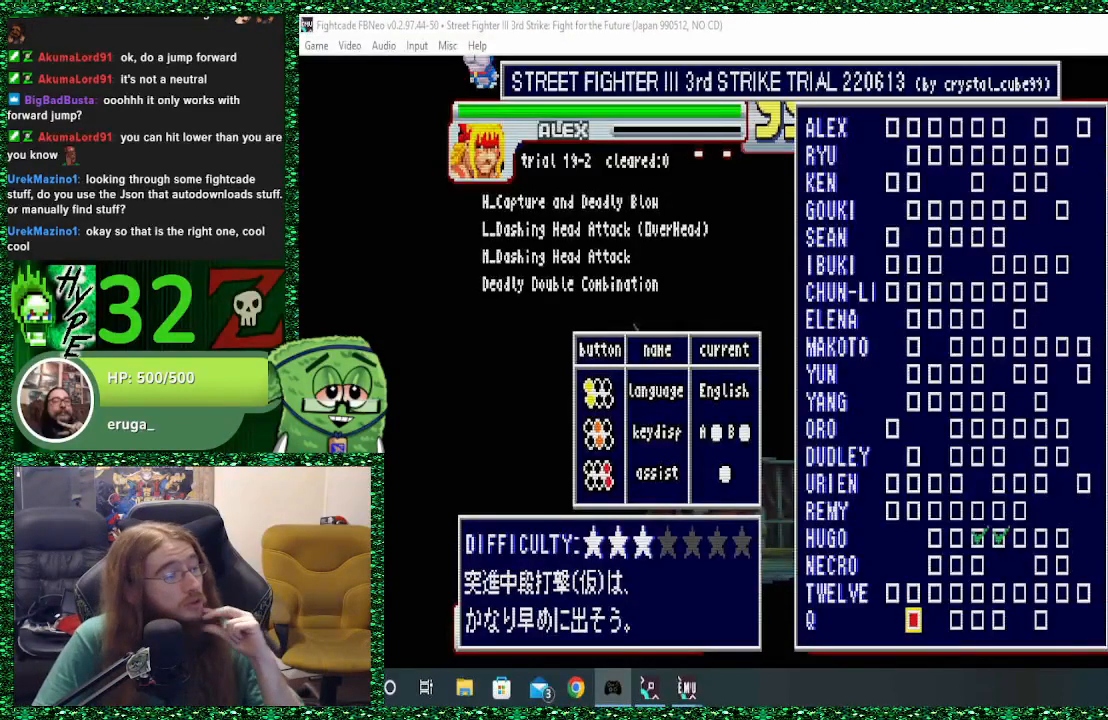
{"buttons": [], "left_stick": "center", "events": [[133, "left_stick", "right"], [267, "left_stick", "center"]]}
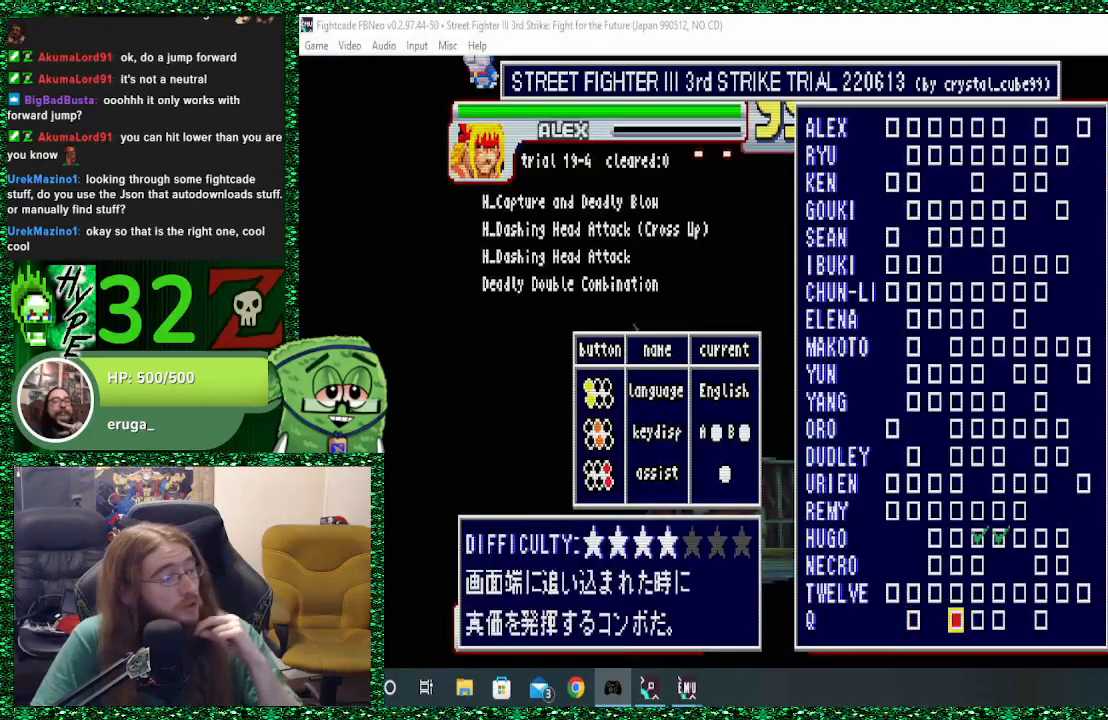
{"buttons": [], "left_stick": "center", "events": [[200, "left_stick", "right"], [300, "left_stick", "center"]]}
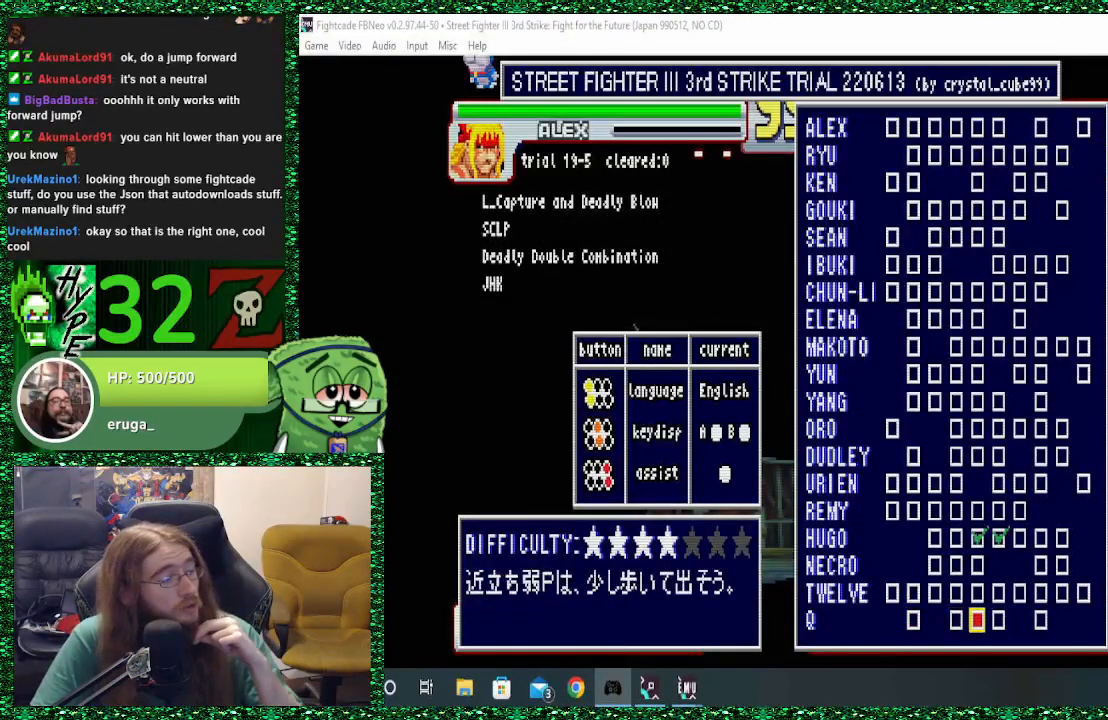
{"buttons": [], "left_stick": "center", "events": [[133, "left_stick", "right"], [233, "left_stick", "center"]]}